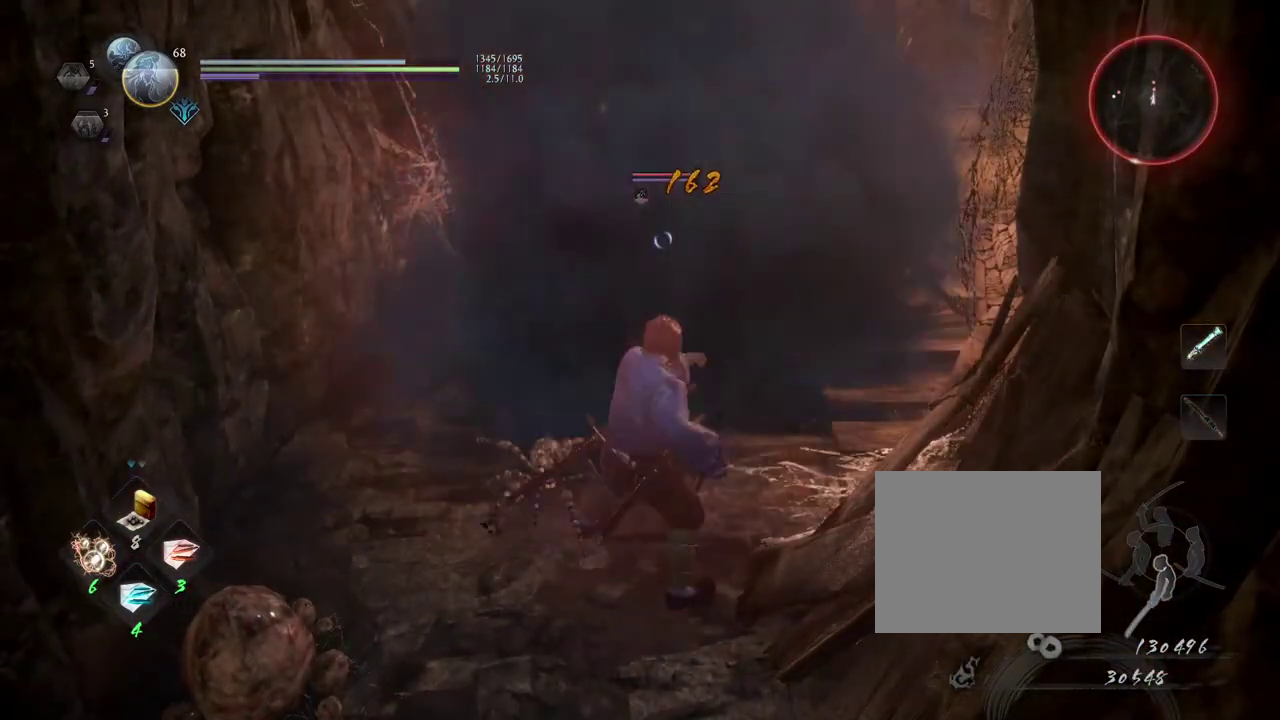
Gameplay with a controller (PlayStation layout); each line is a JSON object with the inputs held at the frame after it (dt_ms = milliseconds from this image to that frame). "events" lists button and stick changes between this image and that frame as [ms after this image, input, new state], when the widget could be followed in between.
{"dt_ms": 300, "buttons": ["CROSS", "L1"], "left_stick": "down-left", "right_stick": "center", "events": [[167, "L1", "down"], [283, "CROSS", "down"]]}
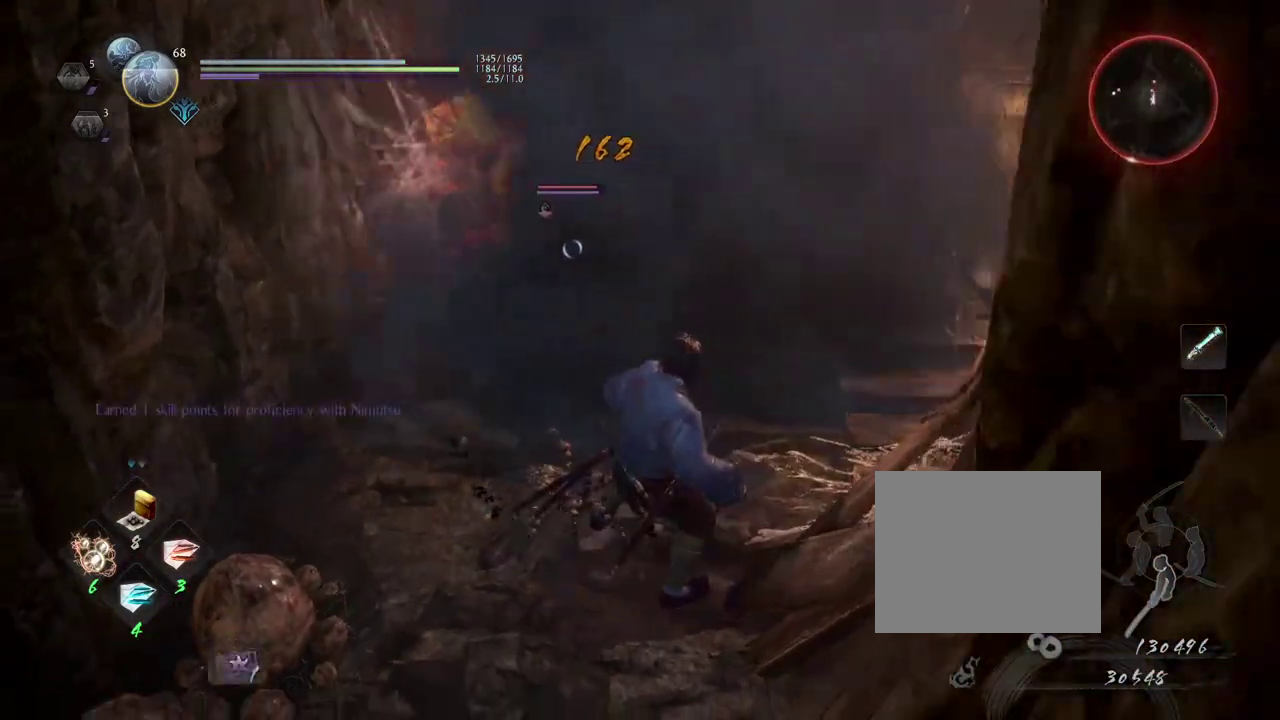
{"dt_ms": 600, "buttons": ["L1"], "left_stick": "down-left", "right_stick": "center", "events": [[150, "CROSS", "up"], [400, "CROSS", "down"], [550, "CROSS", "up"]]}
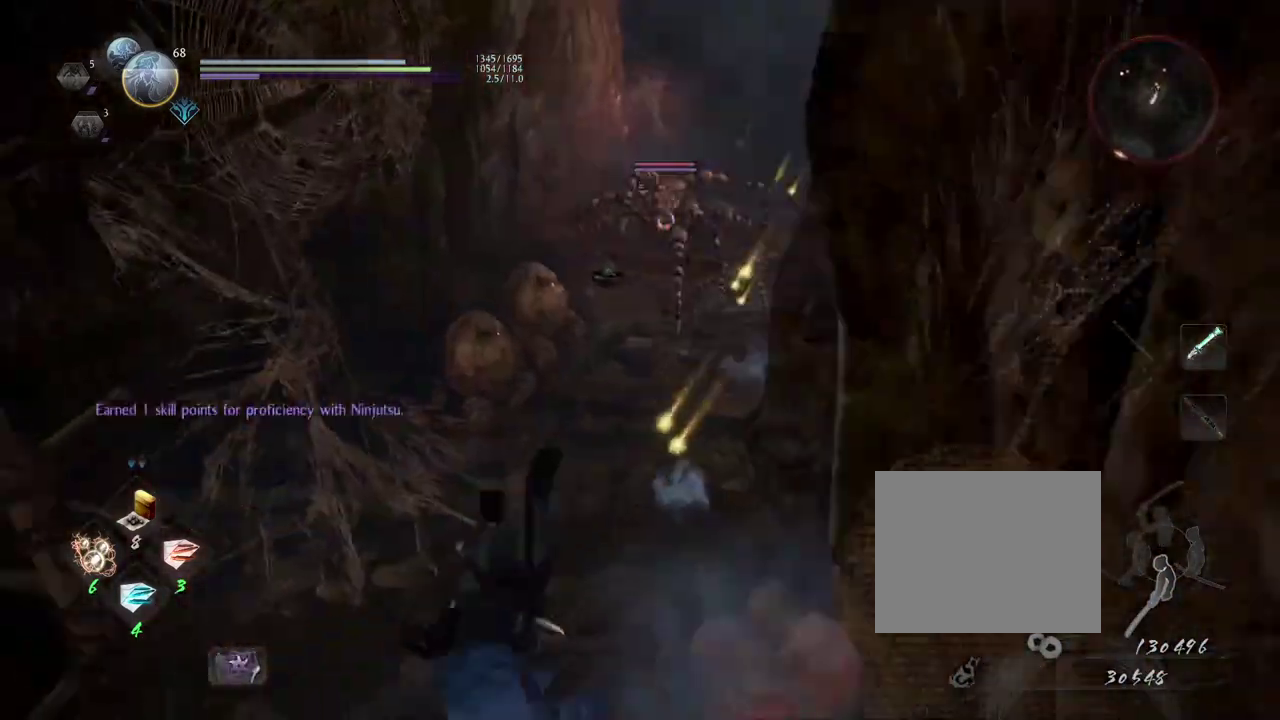
{"dt_ms": 600, "buttons": ["L1"], "left_stick": "down-left", "right_stick": "center", "events": [[200, "CROSS", "down"], [367, "CROSS", "up"]]}
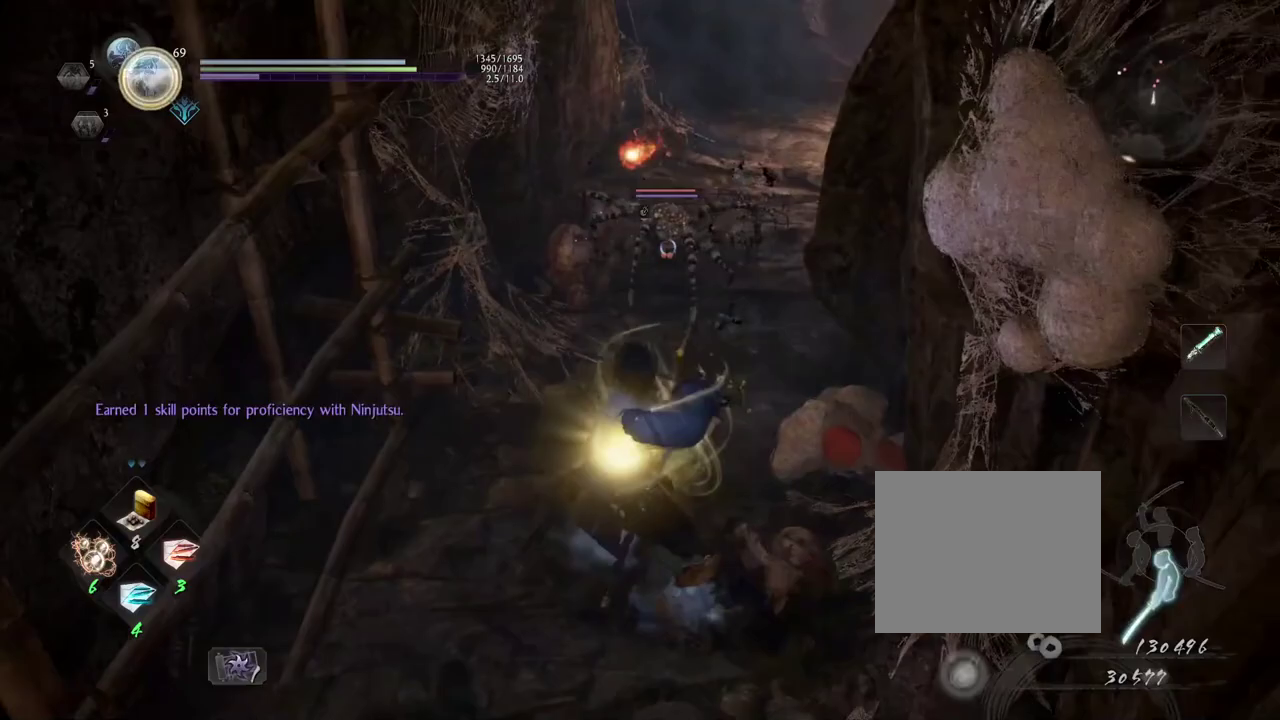
{"dt_ms": 600, "buttons": [], "left_stick": "down-left", "right_stick": "center", "events": [[17, "CROSS", "down"], [167, "CROSS", "up"], [367, "CROSS", "down"], [517, "L1", "up"], [550, "CROSS", "up"]]}
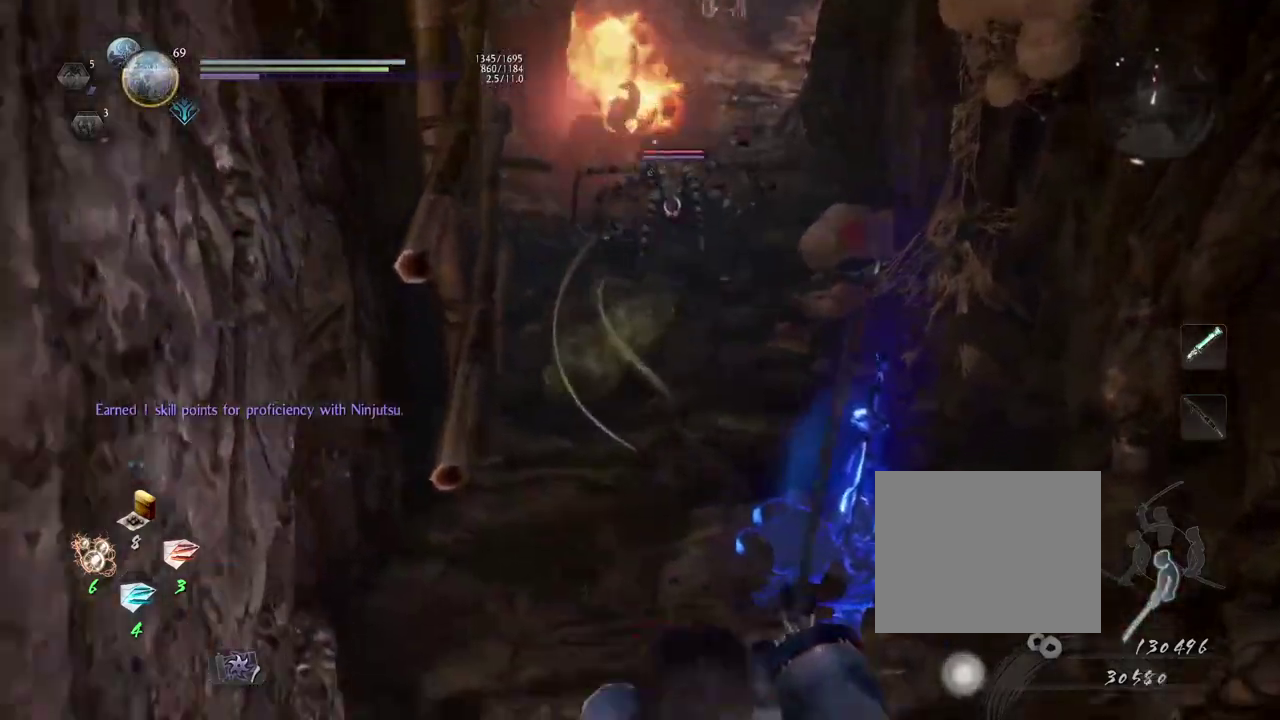
{"dt_ms": 600, "buttons": ["SQUARE", "R1"], "left_stick": "down", "right_stick": "center", "events": [[17, "left_stick", "down"], [433, "R1", "down"], [483, "SQUARE", "down"]]}
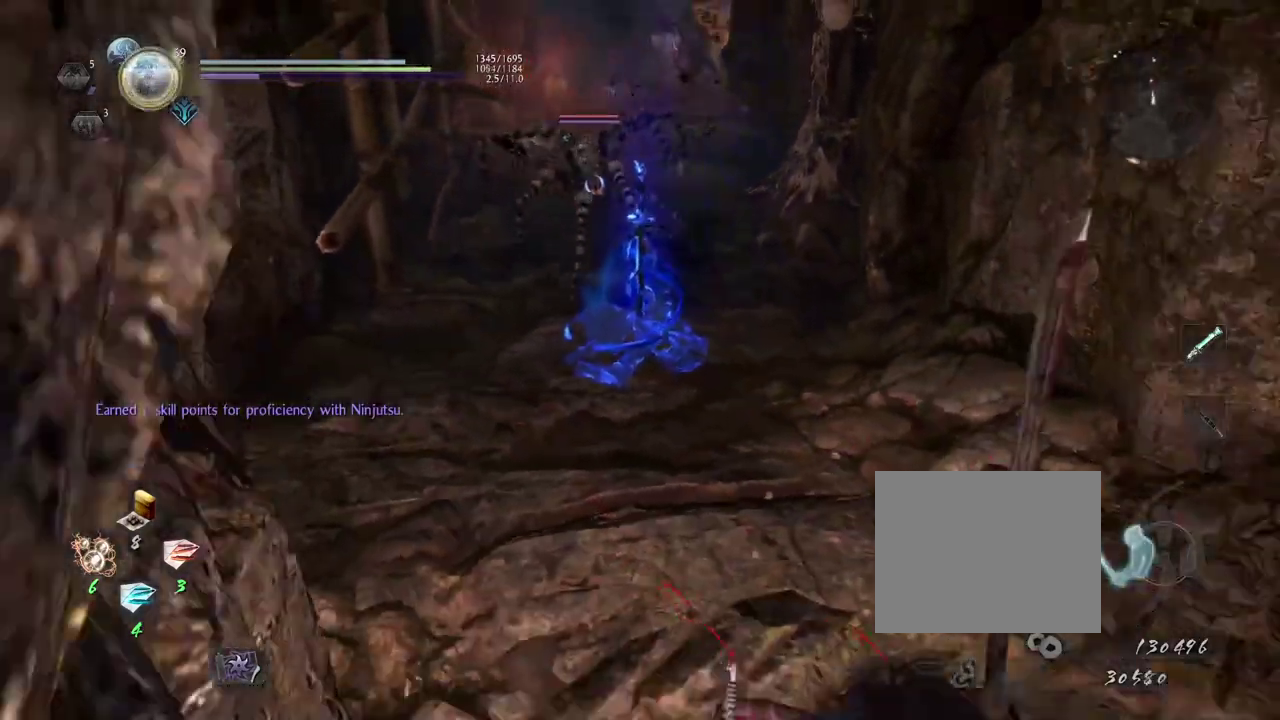
{"dt_ms": 300, "buttons": [], "left_stick": "down-right", "right_stick": "center", "events": [[17, "R1", "up"], [17, "SQUARE", "up"], [117, "left_stick", "down-right"]]}
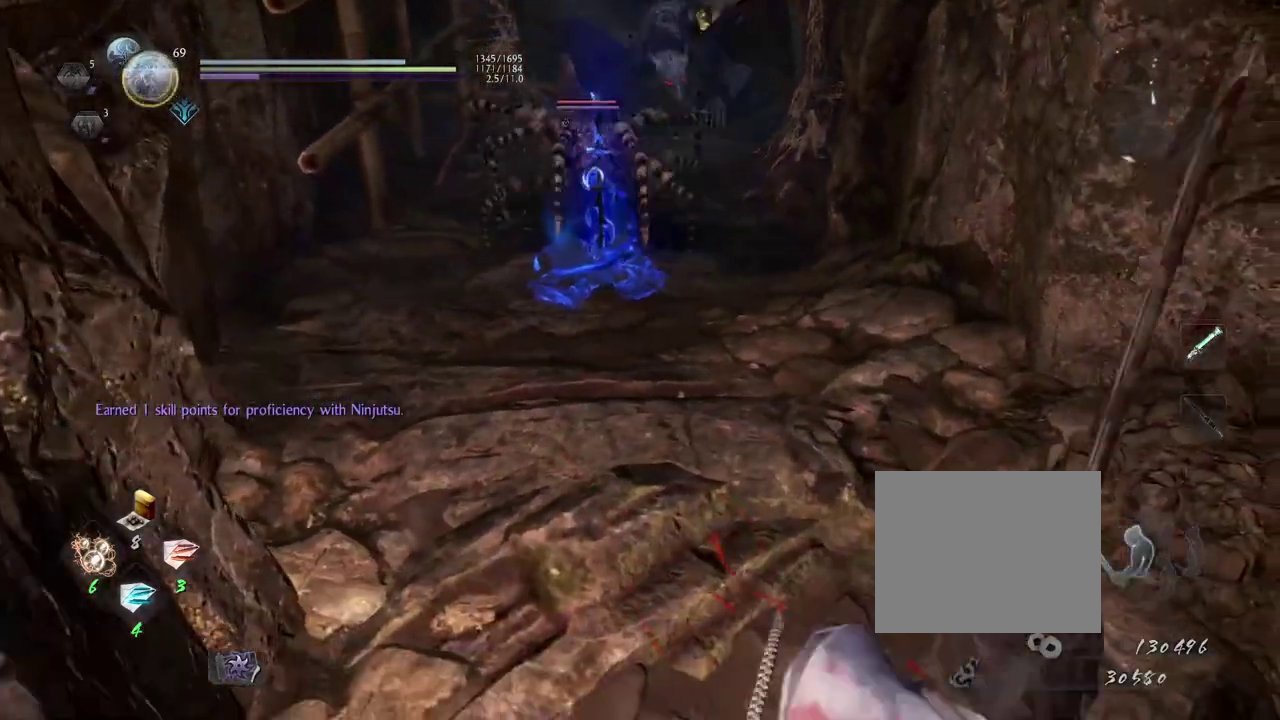
{"dt_ms": 300, "buttons": [], "left_stick": "up", "right_stick": "center", "events": [[67, "left_stick", "down"], [200, "left_stick", "up-left"], [283, "left_stick", "up"]]}
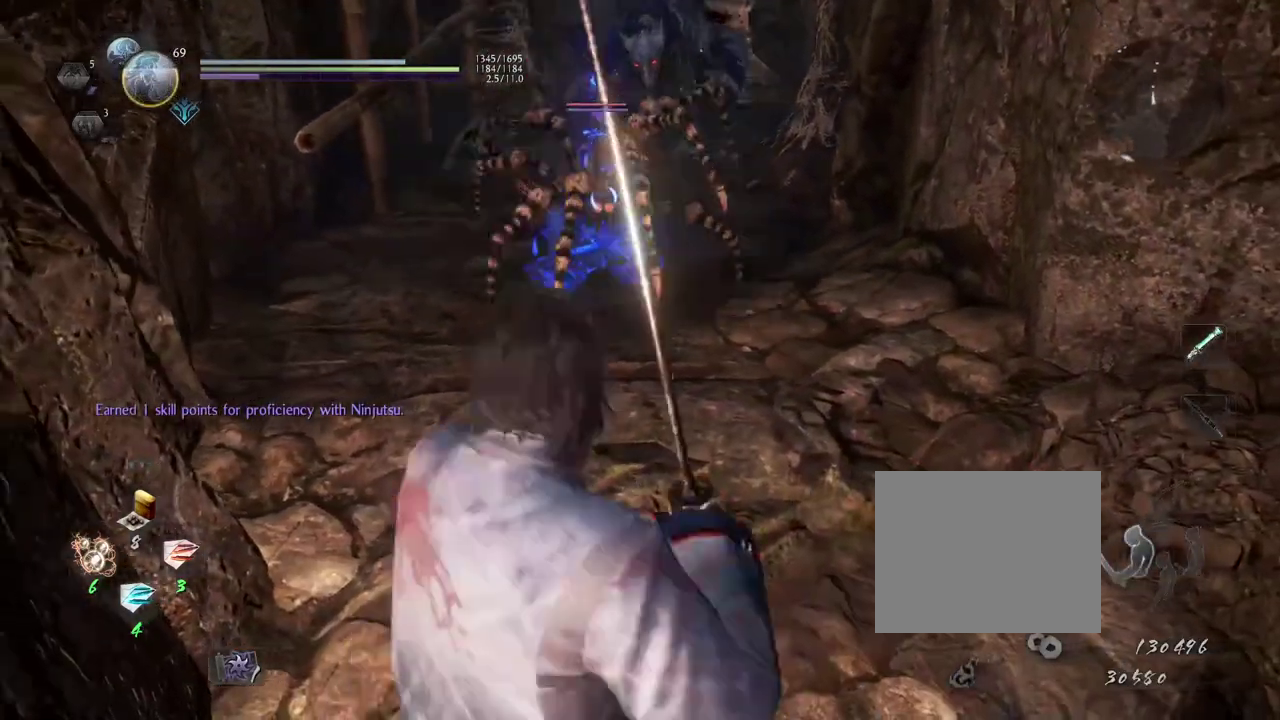
{"dt_ms": 600, "buttons": ["TRIANGLE"], "left_stick": "center", "right_stick": "center", "events": [[233, "SQUARE", "down"], [383, "SQUARE", "up"], [383, "left_stick", "center"], [567, "TRIANGLE", "down"]]}
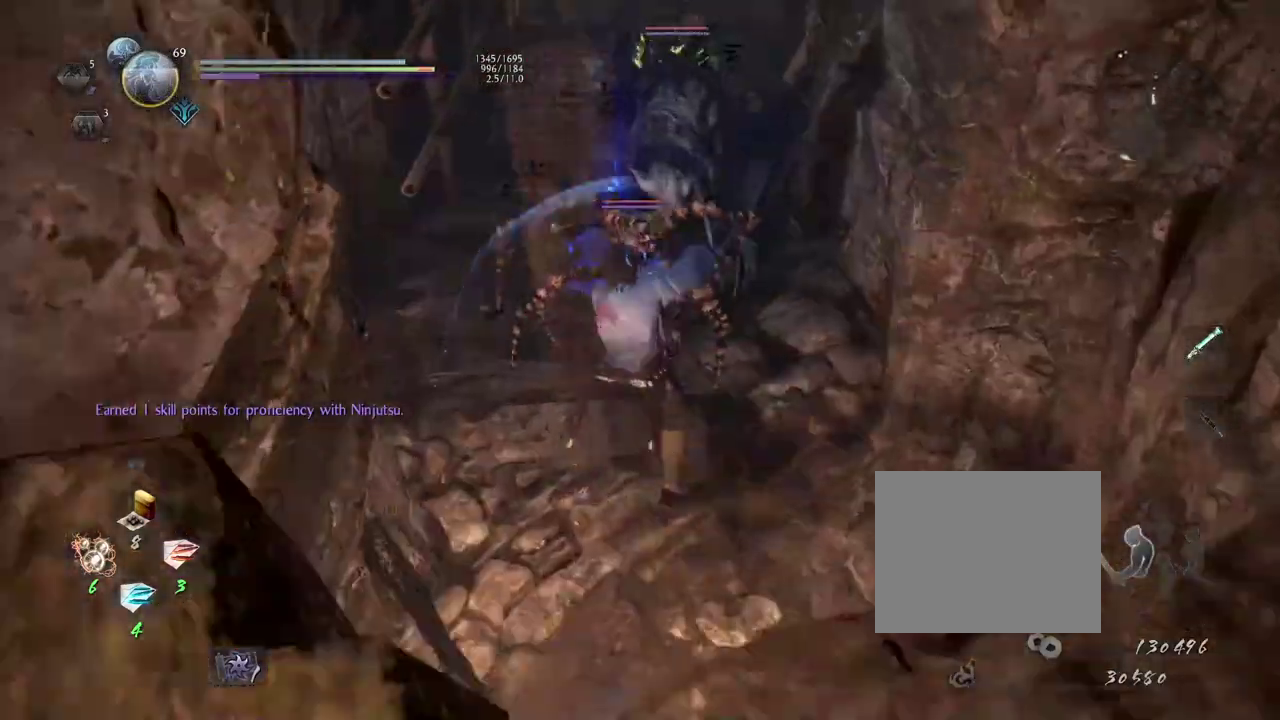
{"dt_ms": 600, "buttons": [], "left_stick": "center", "right_stick": "center", "events": [[83, "TRIANGLE", "up"], [167, "TRIANGLE", "down"], [300, "TRIANGLE", "up"]]}
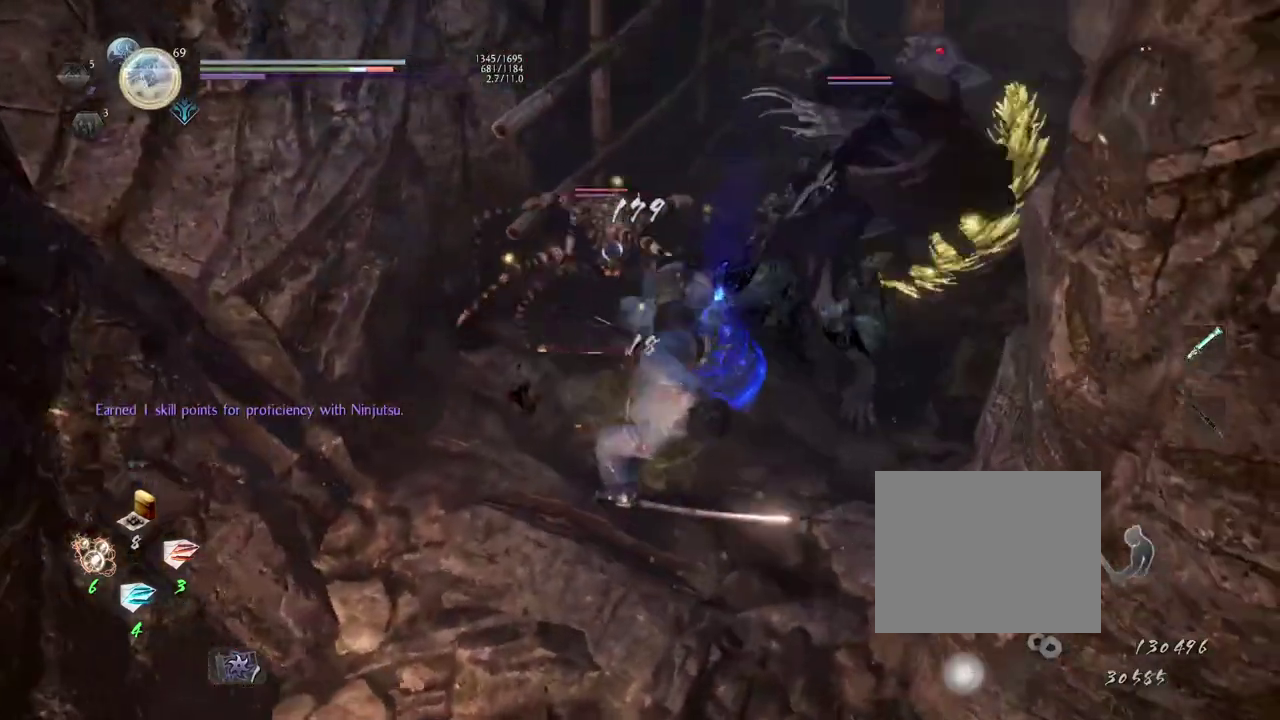
{"dt_ms": 600, "buttons": ["CROSS", "L1"], "left_stick": "up-right", "right_stick": "center", "events": [[217, "R1", "down"], [250, "CROSS", "down"], [333, "L1", "down"], [383, "CROSS", "up"], [383, "R1", "up"], [383, "left_stick", "up"], [483, "CROSS", "down"], [600, "left_stick", "up-right"]]}
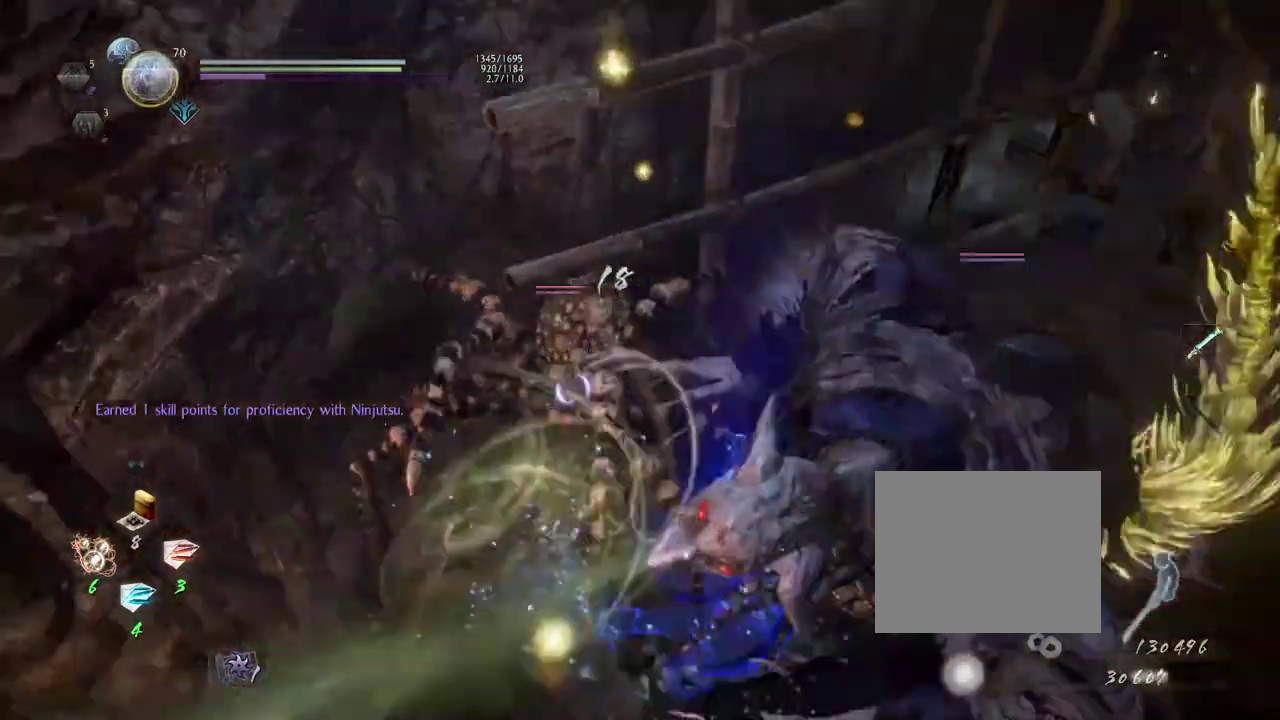
{"dt_ms": 600, "buttons": [], "left_stick": "up-left", "right_stick": "center", "events": [[17, "CROSS", "up"], [100, "left_stick", "right"], [117, "L1", "up"], [250, "left_stick", "down-right"], [283, "R1", "down"], [300, "TRIANGLE", "down"], [333, "left_stick", "down"], [417, "left_stick", "left"], [433, "R1", "up"], [433, "TRIANGLE", "up"], [517, "left_stick", "up-left"]]}
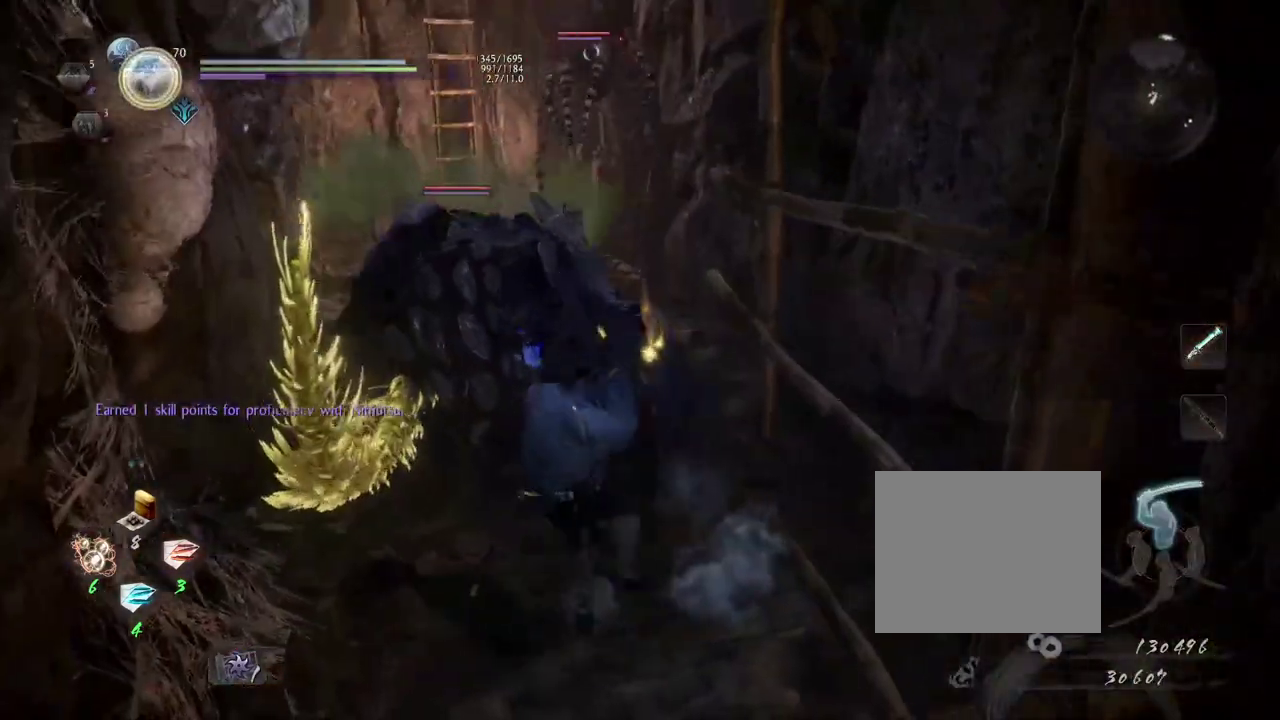
{"dt_ms": 300, "buttons": [], "left_stick": "center", "right_stick": "center", "events": [[67, "SQUARE", "down"], [100, "left_stick", "center"], [200, "SQUARE", "up"]]}
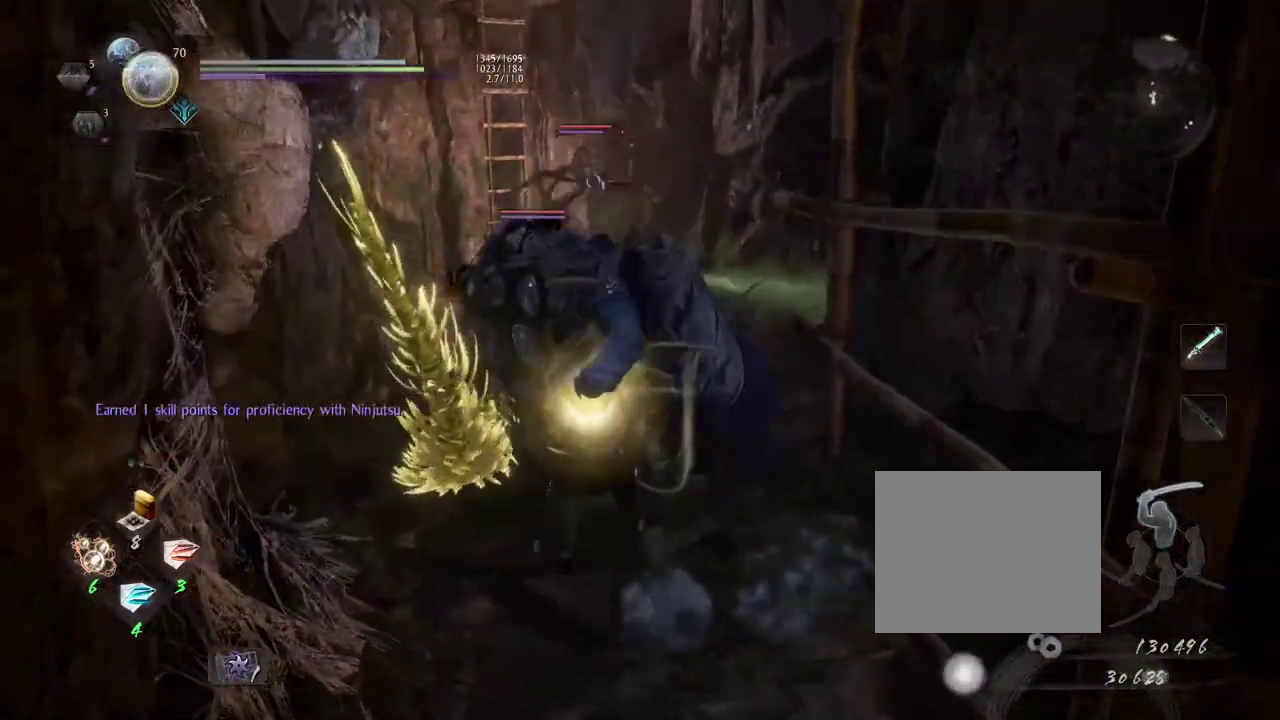
{"dt_ms": 600, "buttons": [], "left_stick": "center", "right_stick": "center", "events": [[300, "TRIANGLE", "down"], [400, "TRIANGLE", "up"], [500, "TRIANGLE", "down"], [600, "TRIANGLE", "up"]]}
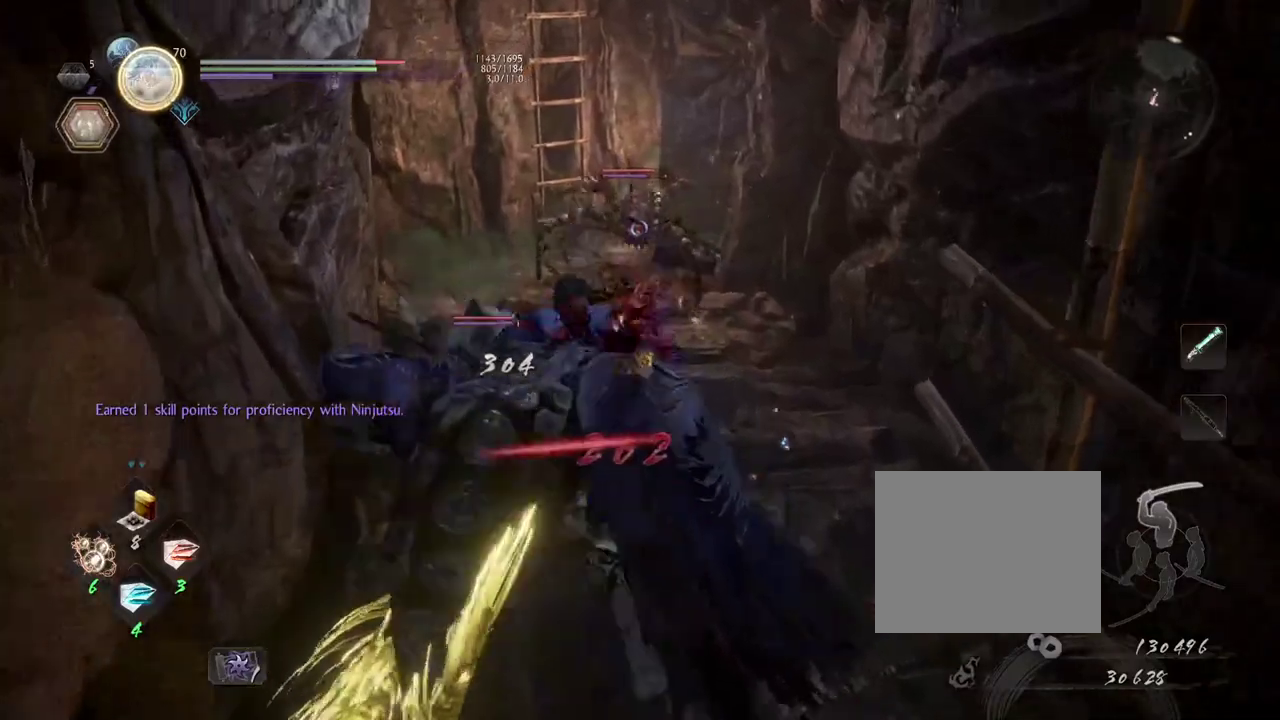
{"dt_ms": 400, "buttons": [], "left_stick": "center", "right_stick": "center", "events": []}
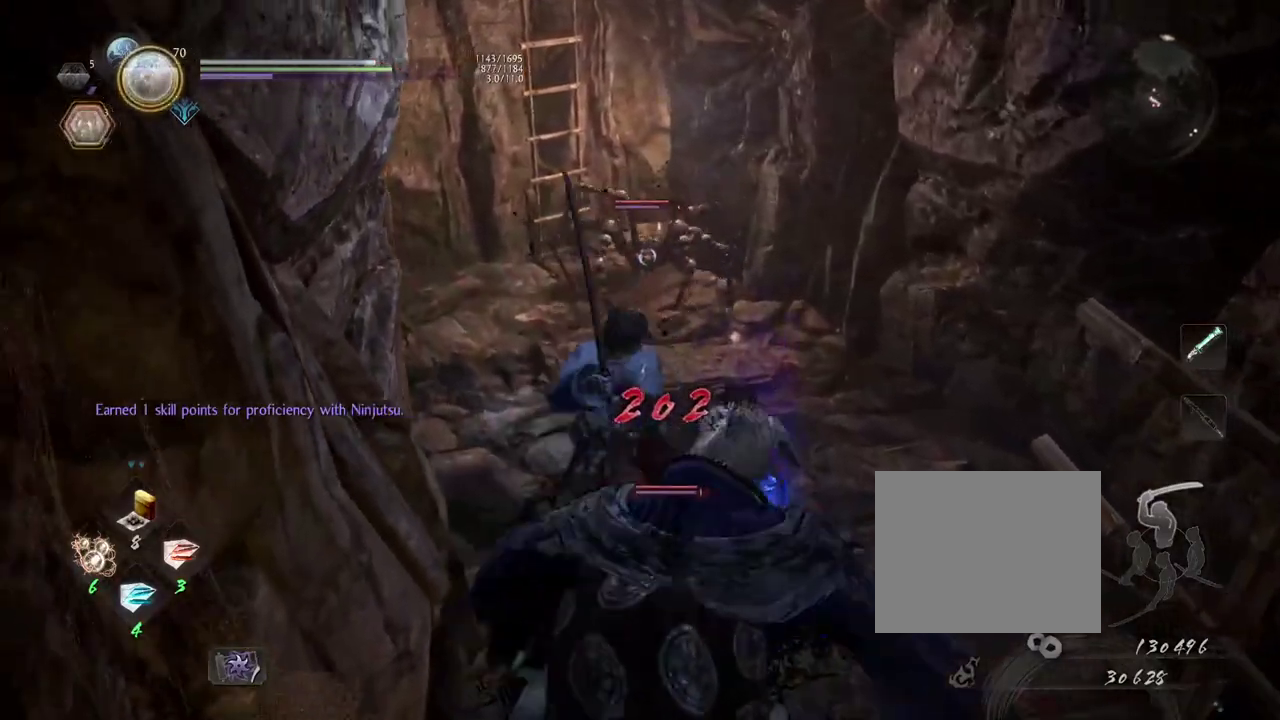
{"dt_ms": 300, "buttons": [], "left_stick": "down", "right_stick": "center", "events": [[150, "R1", "down"], [167, "CROSS", "down"], [200, "left_stick", "down"], [300, "CROSS", "up"], [300, "R1", "up"]]}
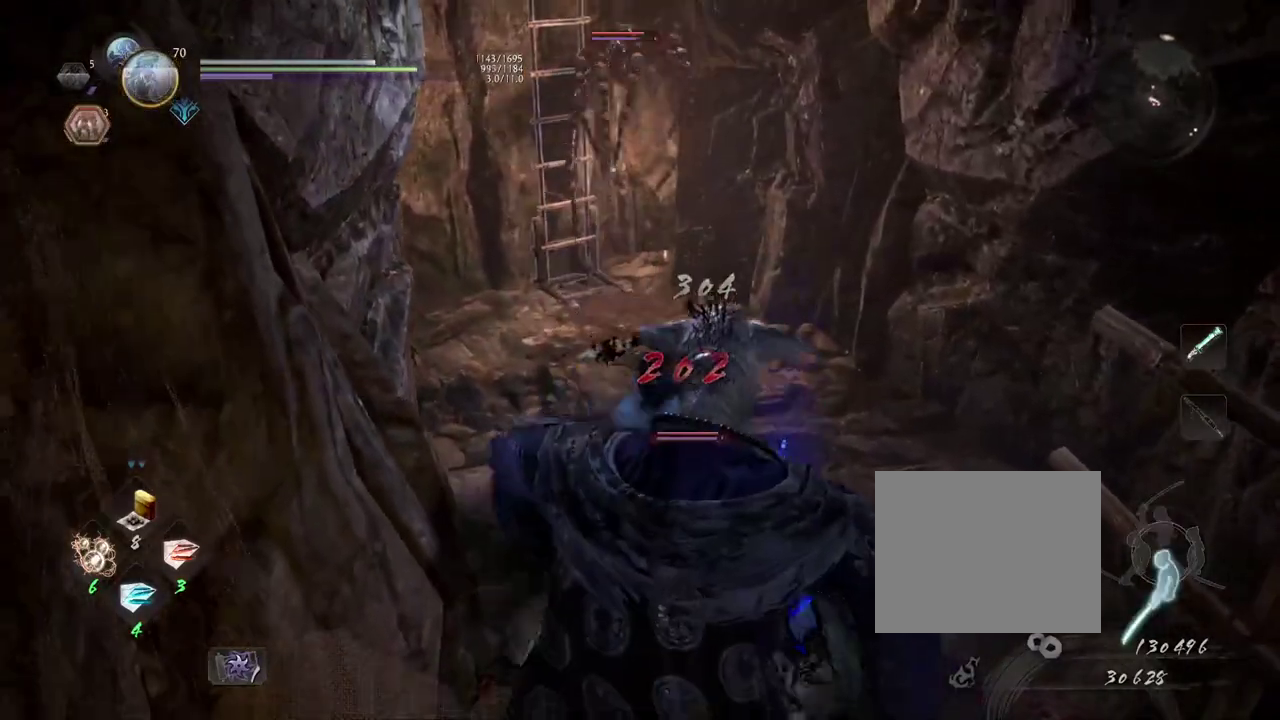
{"dt_ms": 700, "buttons": ["CROSS"], "left_stick": "down", "right_stick": "center", "events": [[100, "CROSS", "down"], [500, "left_stick", "down-right"], [600, "left_stick", "down"]]}
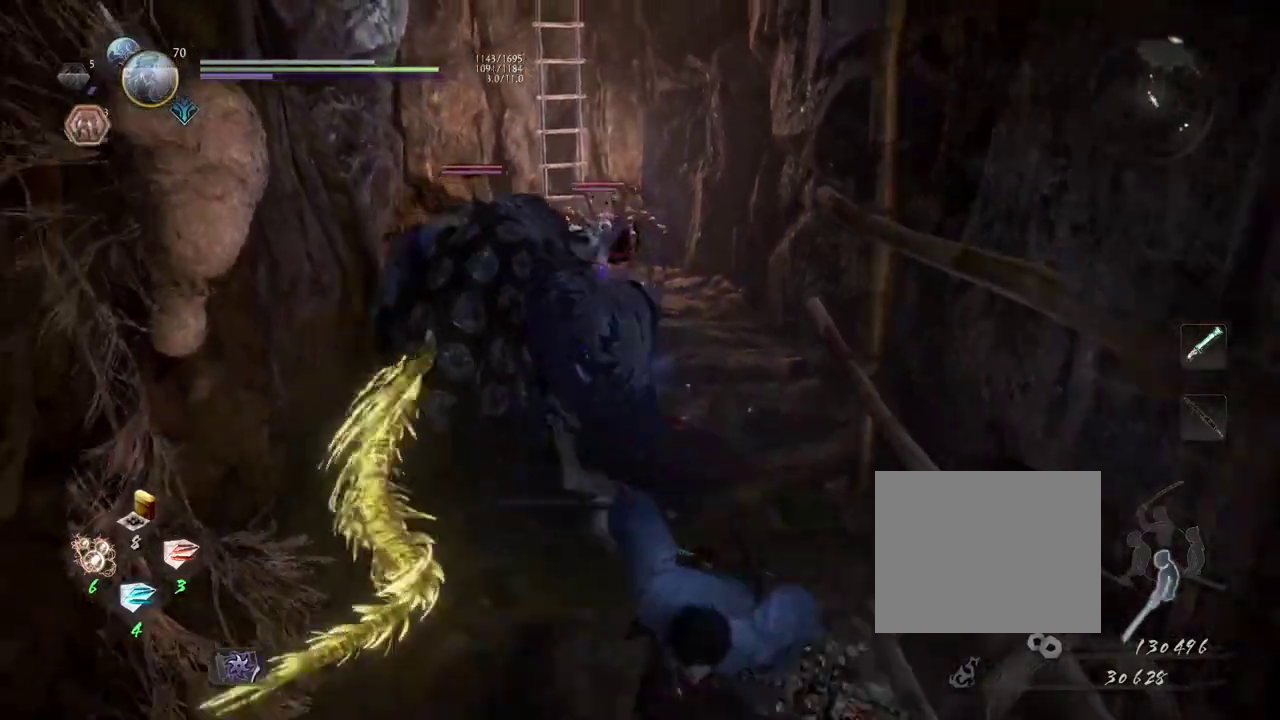
{"dt_ms": 500, "buttons": ["CROSS"], "left_stick": "down", "right_stick": "center", "events": []}
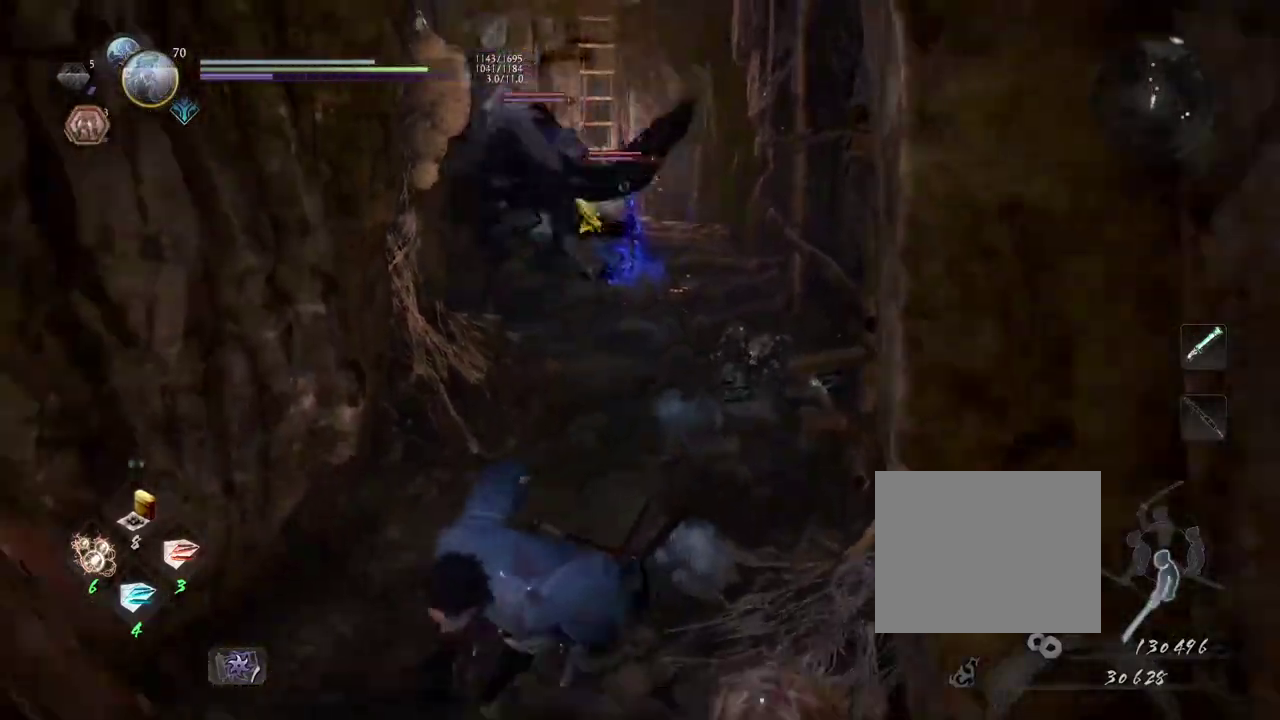
{"dt_ms": 300, "buttons": ["R1"], "left_stick": "down", "right_stick": "center", "events": [[100, "CROSS", "up"], [283, "R1", "down"]]}
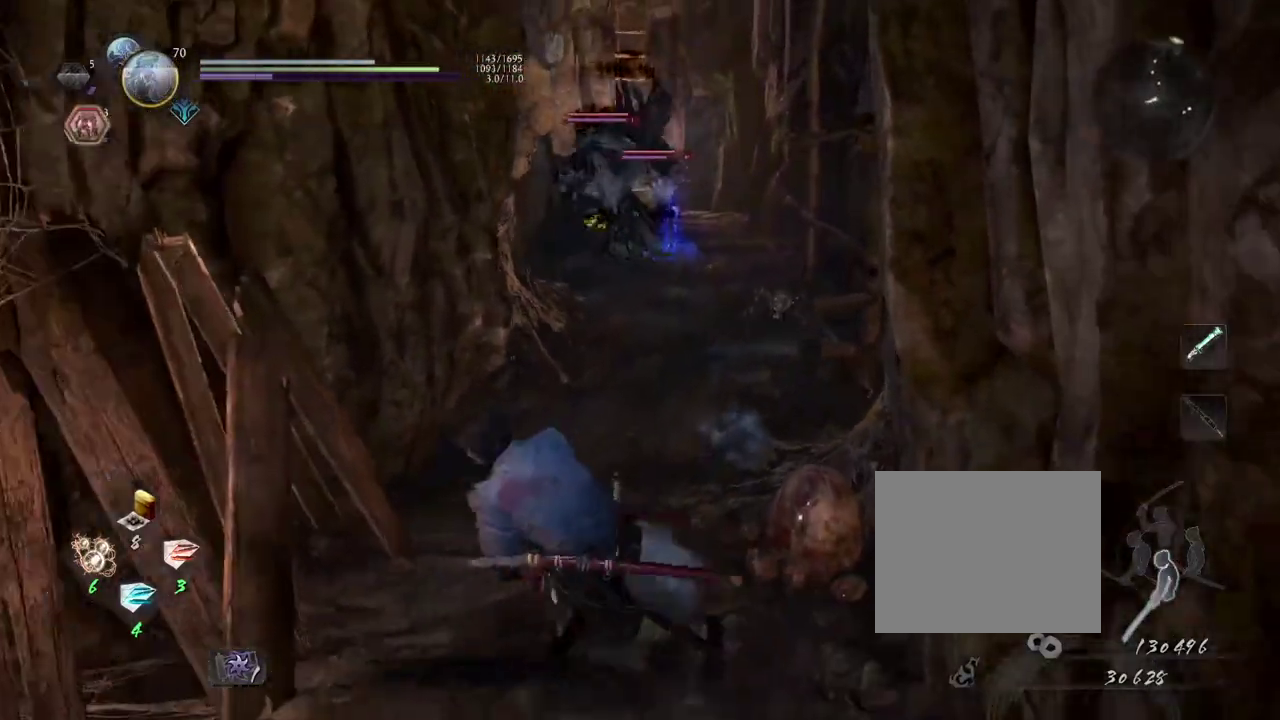
{"dt_ms": 700, "buttons": ["DPAD_LEFT"], "left_stick": "down", "right_stick": "center", "events": [[83, "DPAD_LEFT", "down"], [183, "DPAD_LEFT", "up"], [433, "DPAD_LEFT", "down"], [533, "DPAD_LEFT", "up"], [533, "R1", "up"], [700, "DPAD_LEFT", "down"]]}
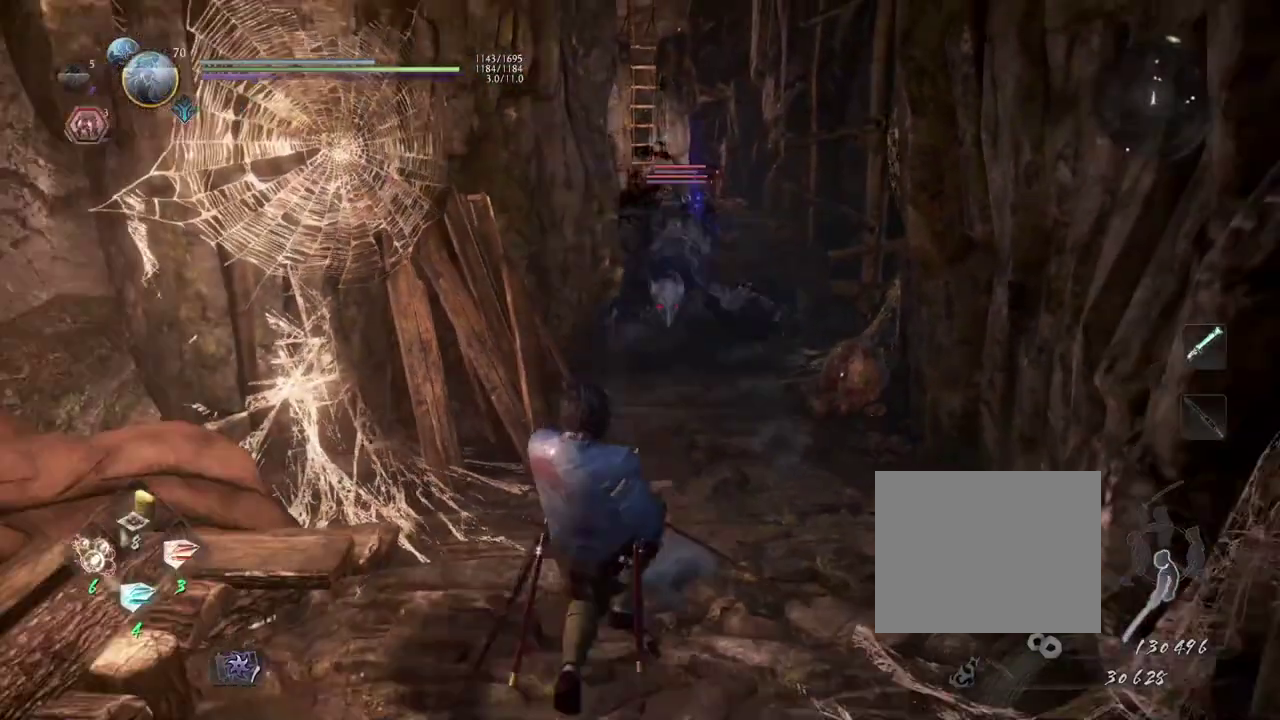
{"dt_ms": 600, "buttons": [], "left_stick": "down", "right_stick": "center", "events": [[83, "DPAD_LEFT", "up"], [167, "DPAD_LEFT", "down"], [300, "DPAD_LEFT", "up"]]}
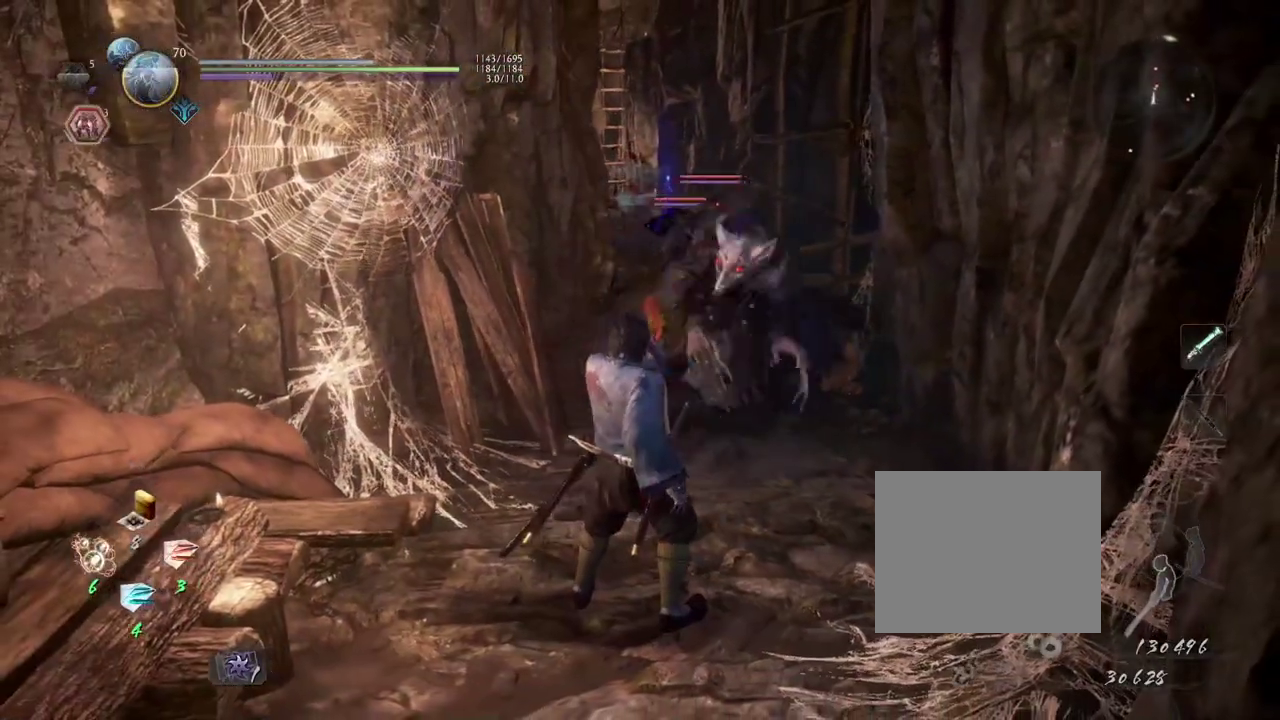
{"dt_ms": 600, "buttons": [], "left_stick": "center", "right_stick": "center", "events": [[17, "left_stick", "center"]]}
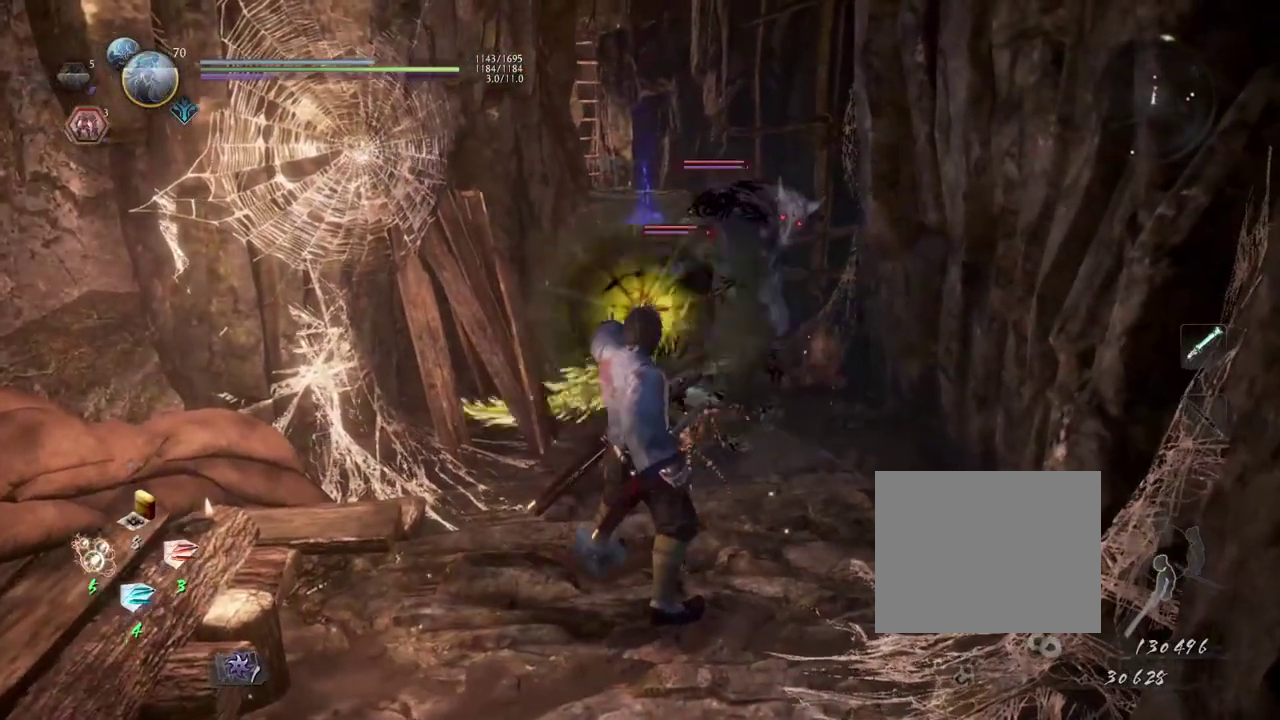
{"dt_ms": 300, "buttons": [], "left_stick": "center", "right_stick": "center", "events": []}
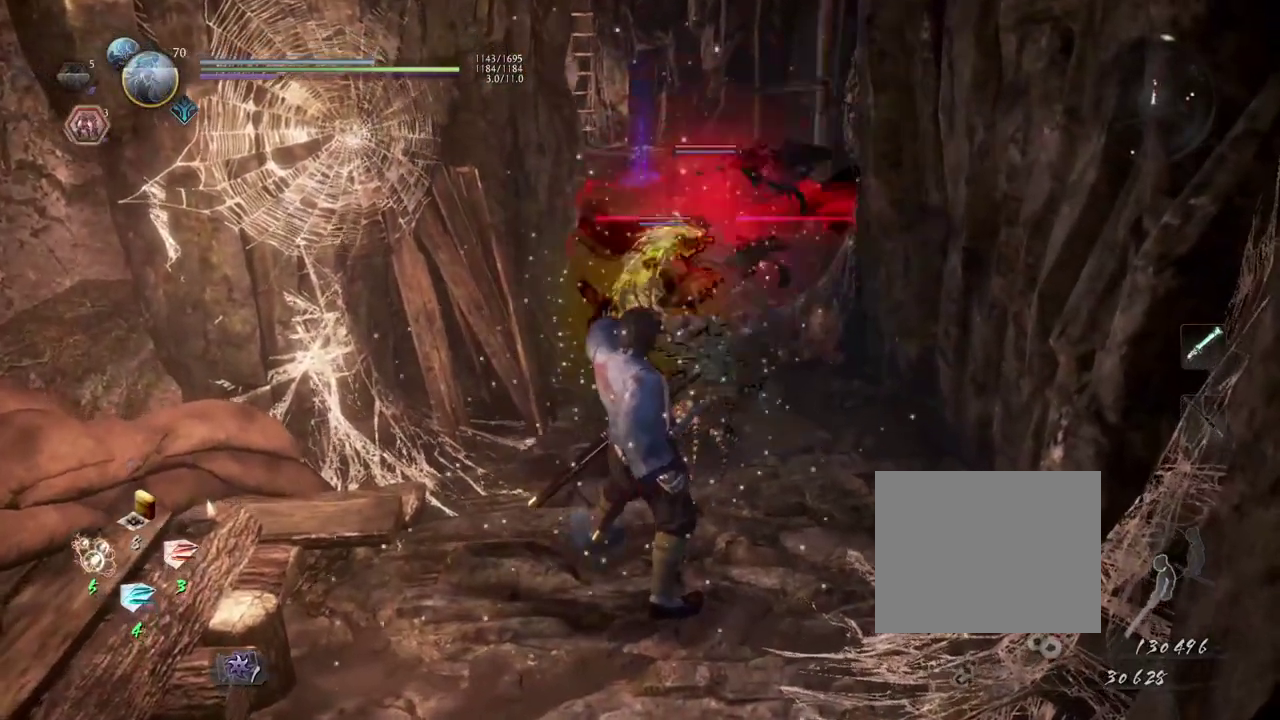
{"dt_ms": 300, "buttons": [], "left_stick": "center", "right_stick": "center", "events": [[50, "left_stick", "down"], [267, "left_stick", "center"]]}
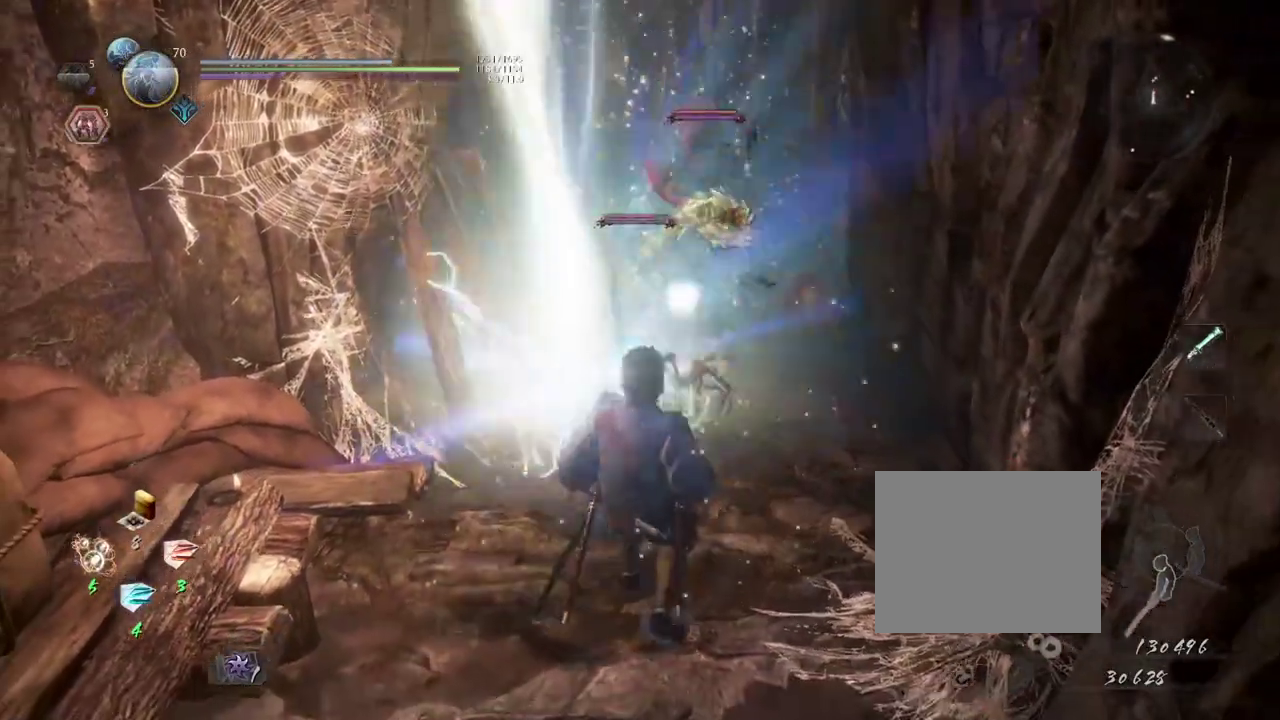
{"dt_ms": 600, "buttons": [], "left_stick": "center", "right_stick": "center", "events": [[17, "left_stick", "up"], [183, "R2", "down"], [267, "CIRCLE", "down"], [417, "CIRCLE", "up"], [417, "left_stick", "center"], [467, "R2", "up"]]}
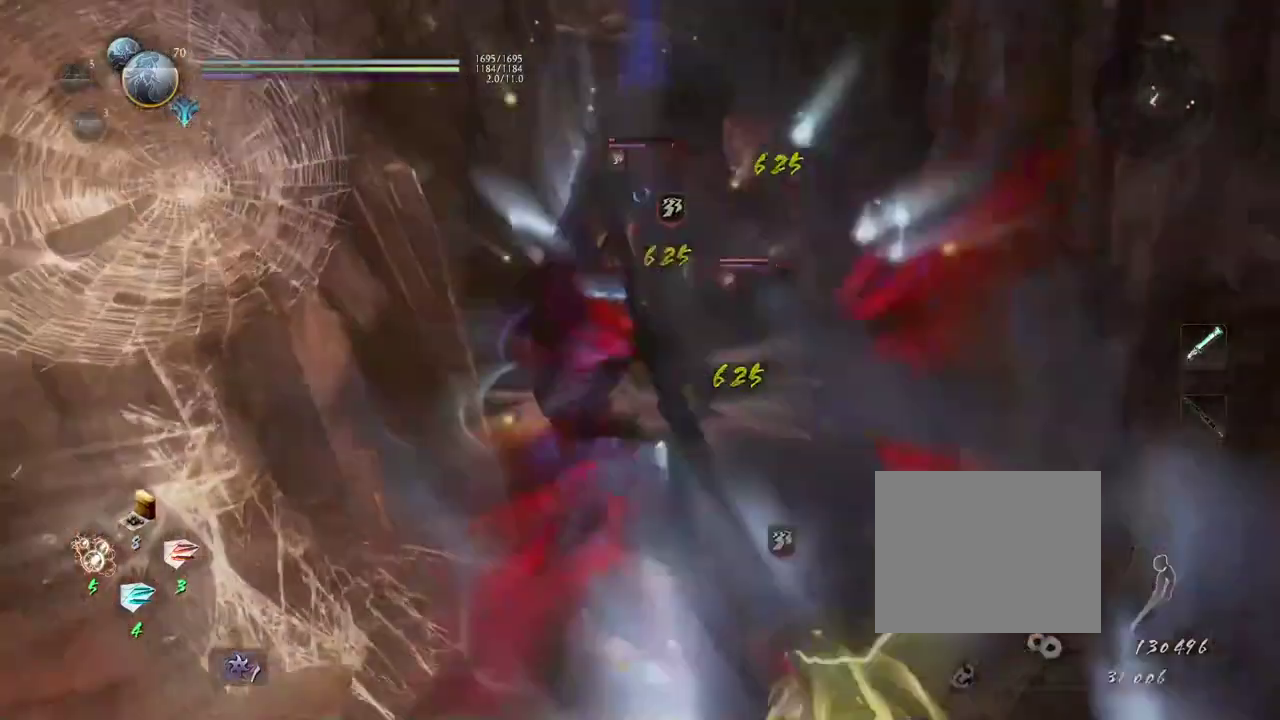
{"dt_ms": 600, "buttons": ["TRIANGLE"], "left_stick": "center", "right_stick": "center", "events": [[550, "TRIANGLE", "down"]]}
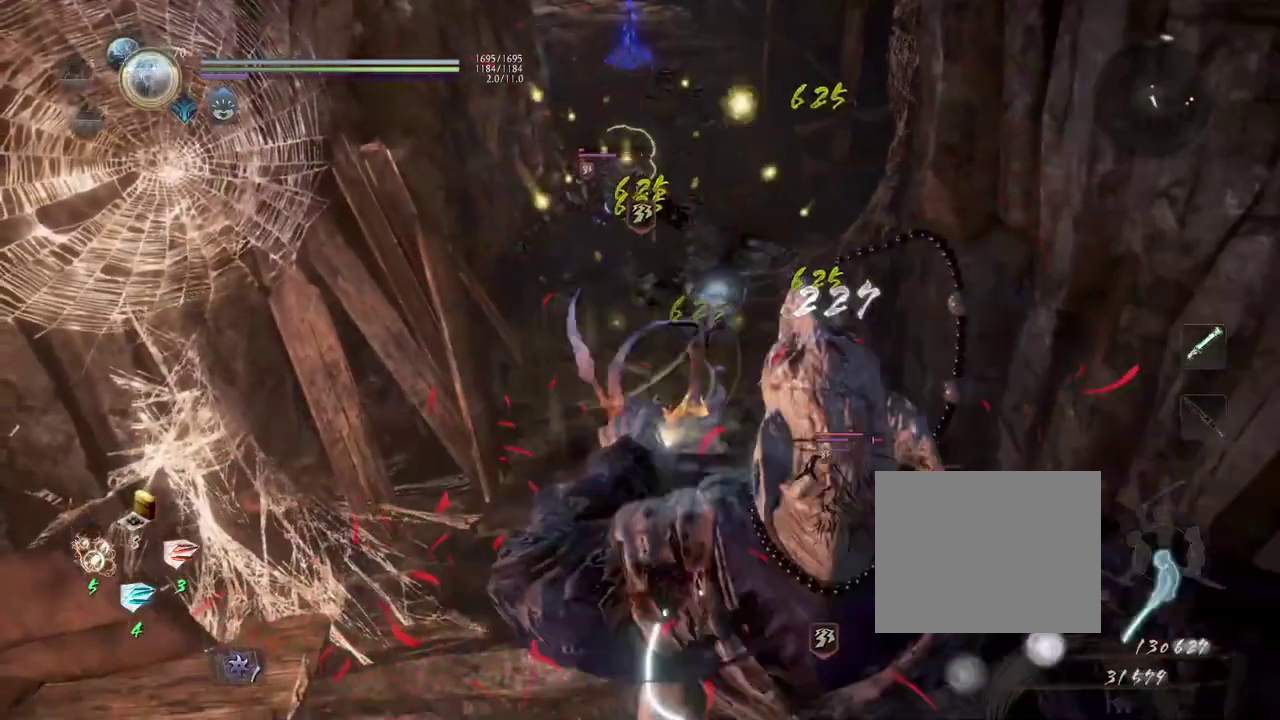
{"dt_ms": 600, "buttons": [], "left_stick": "up", "right_stick": "center", "events": [[67, "TRIANGLE", "up"], [233, "left_stick", "up"], [483, "CROSS", "down"], [600, "CROSS", "up"]]}
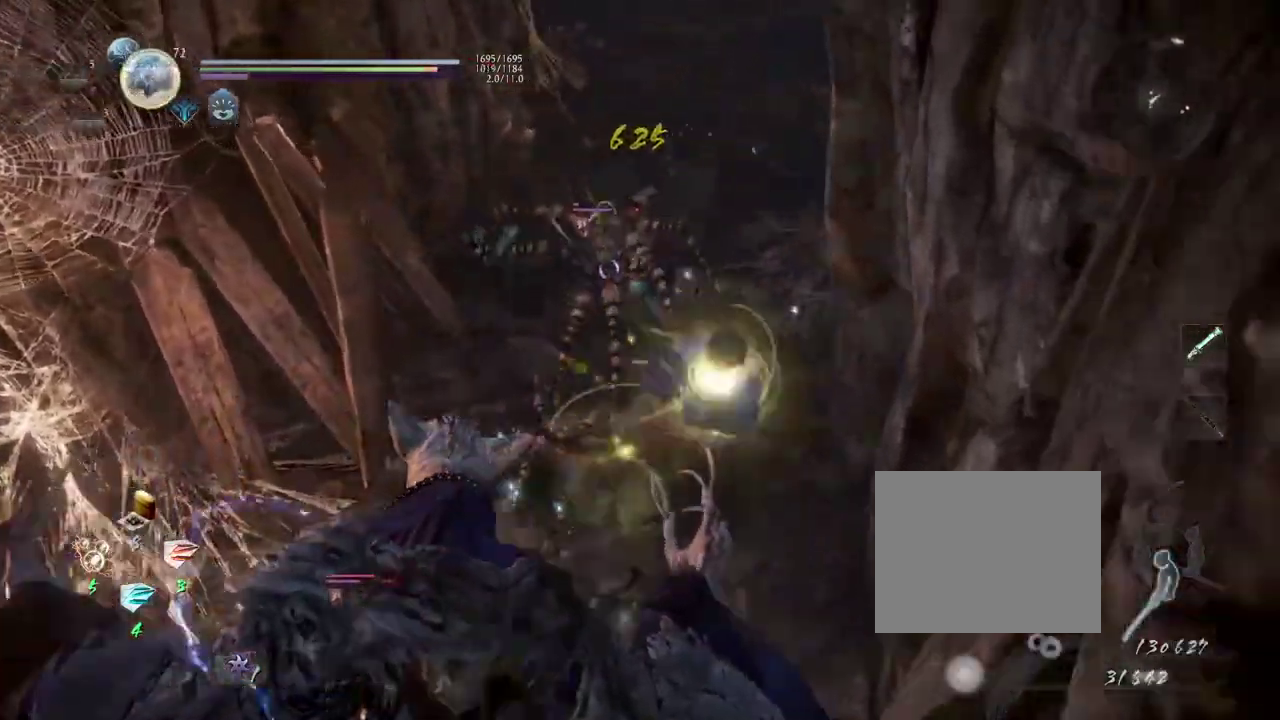
{"dt_ms": 600, "buttons": [], "left_stick": "up", "right_stick": "center", "events": [[100, "CROSS", "down"], [200, "CROSS", "up"]]}